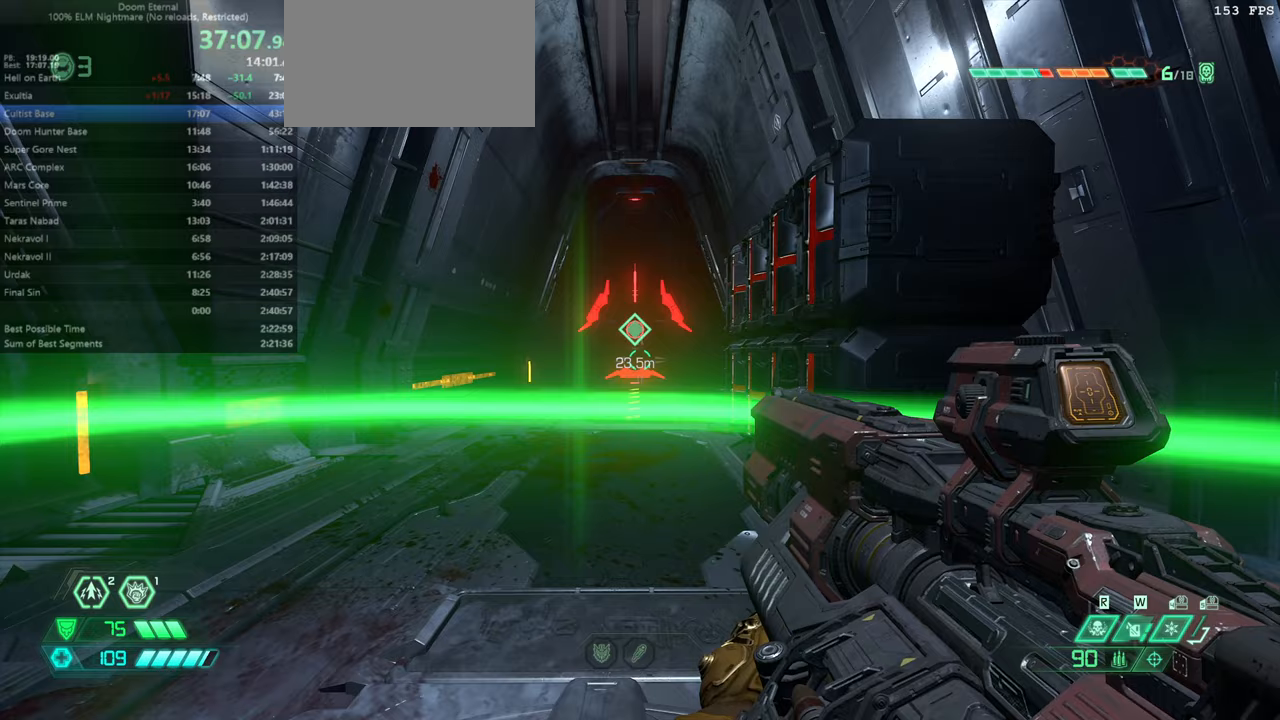
Gameplay with keyboard and mouse; each line is a JSON object with the keys and mouse buttons held at the frame after it. "events" lists presses ("down") and releases ("up") of "bfg", "bl", "bw", "cg", "crc", "cs", "csg", "dash", "fb", "fw", "hc", "jump", "l", "mel", "pr", "r", "rl", "ssg", "mouse_left", "mouse_wheel" and "mouse_right" between this image and that frame as [ms after this image, input, new state], when the widget could be followed in between. "mouse_left", "mouse_wheel", "mouse_right" = the "left", "wheel", "right" buttons of the "mouse" list. No other keys are recorded. "wheel" means that the mouse wheel is clicked or scrolled. Key names are as the overlay labels them; some are game actions (e.g. jump) rather than physical keys. Not read: mod mouse_move ww.
{"keys": ["bw", "dash"], "mouse": [], "events": [[367, "bw", "down"], [433, "dash", "down"]]}
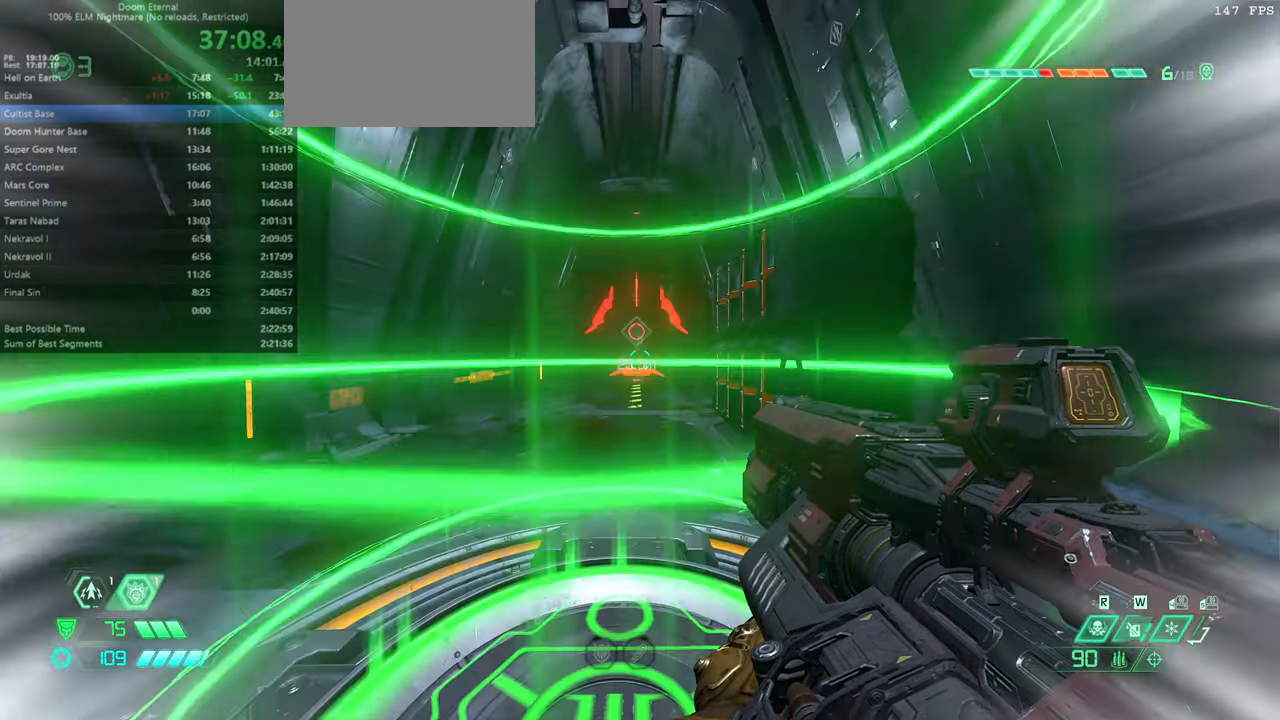
{"keys": ["fw"], "mouse": [], "events": [[100, "dash", "up"], [133, "bw", "up"], [233, "fw", "down"], [367, "dash", "down"], [467, "dash", "up"]]}
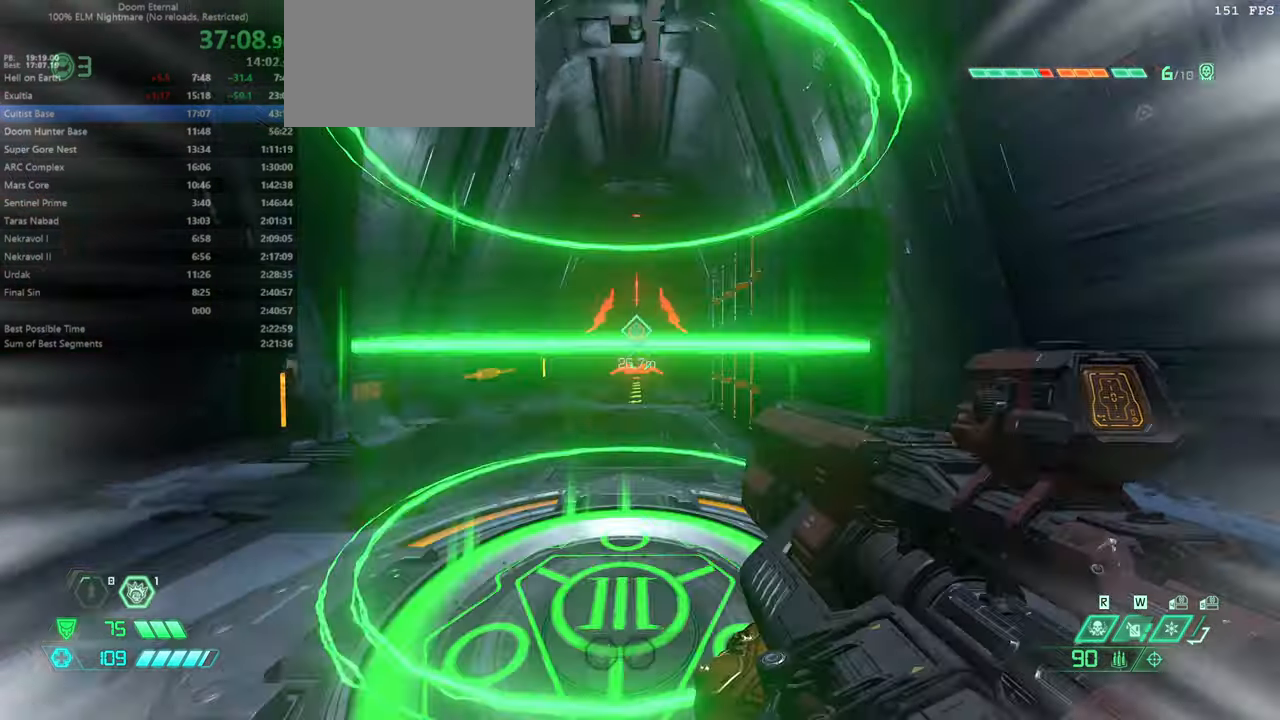
{"keys": [], "mouse": [], "events": [[100, "fw", "up"]]}
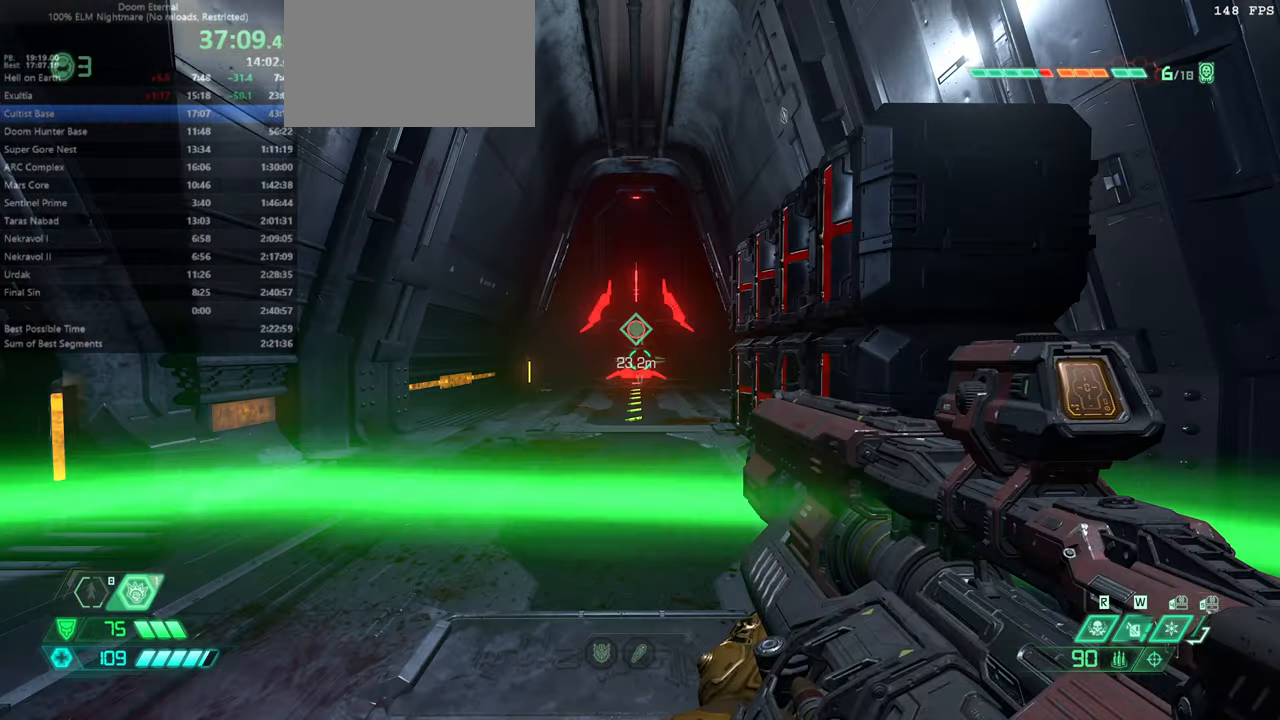
{"keys": [], "mouse": [], "events": []}
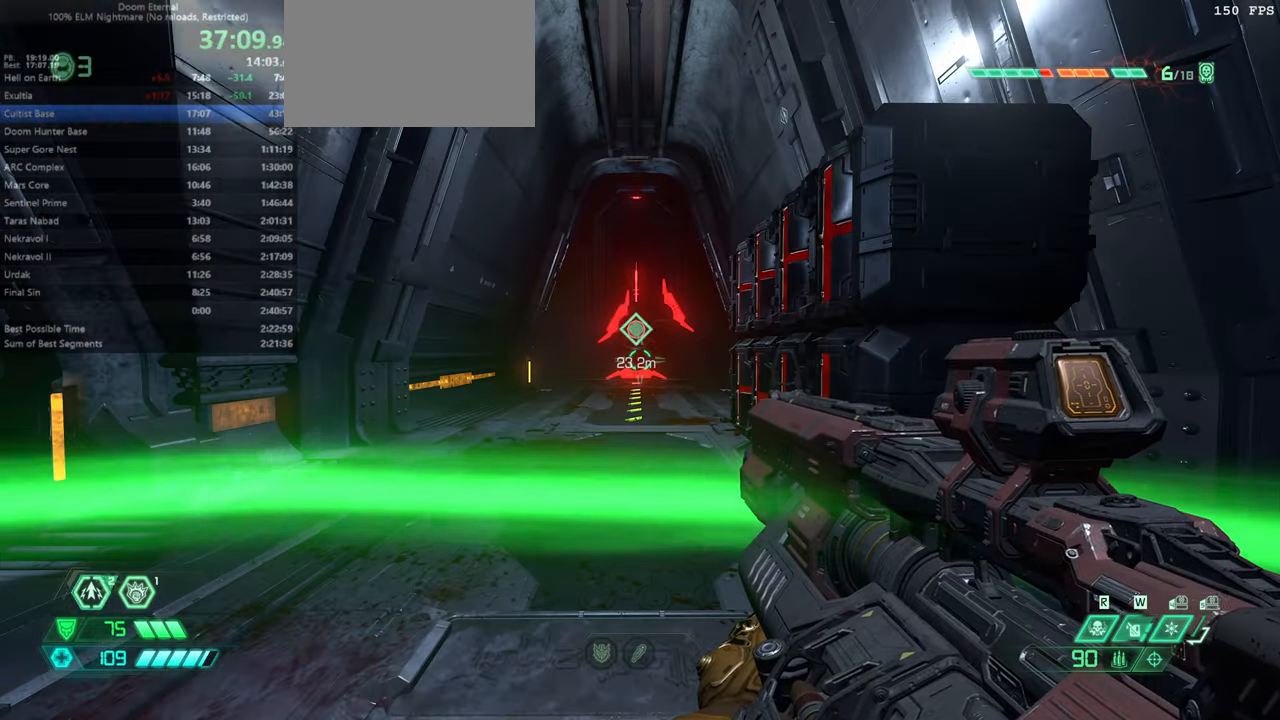
{"keys": [], "mouse": [], "events": []}
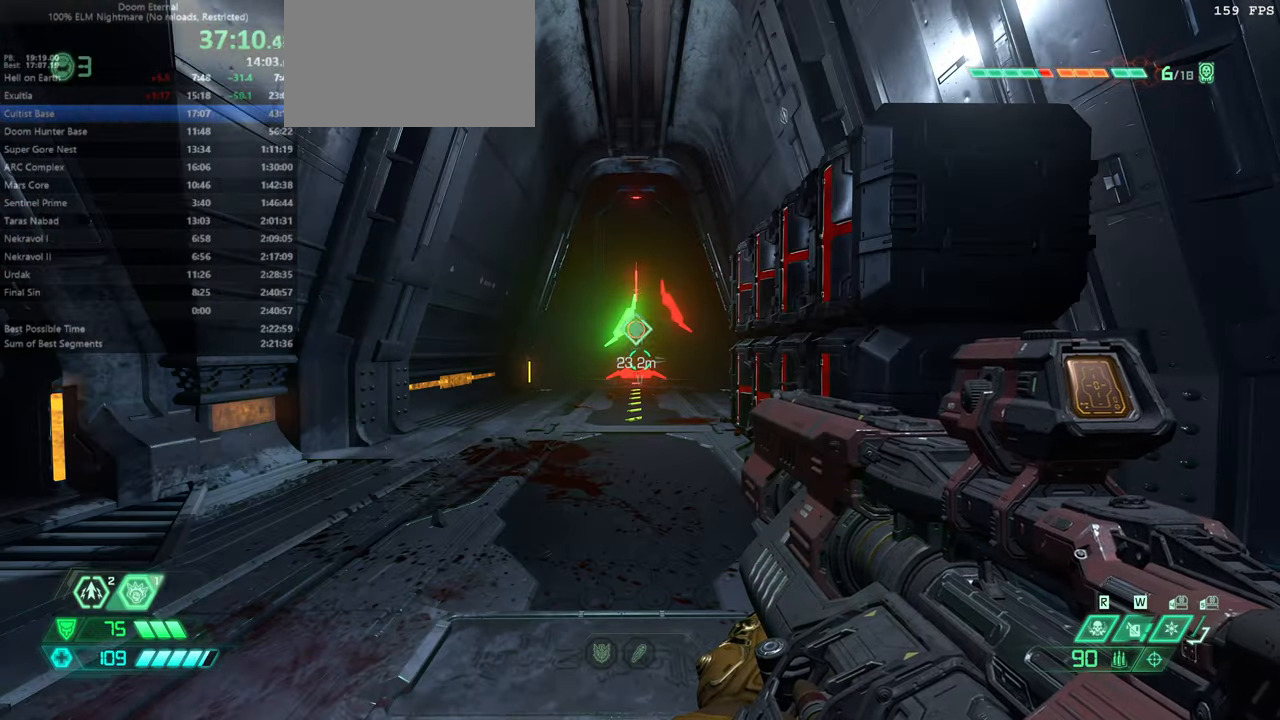
{"keys": [], "mouse": [], "events": []}
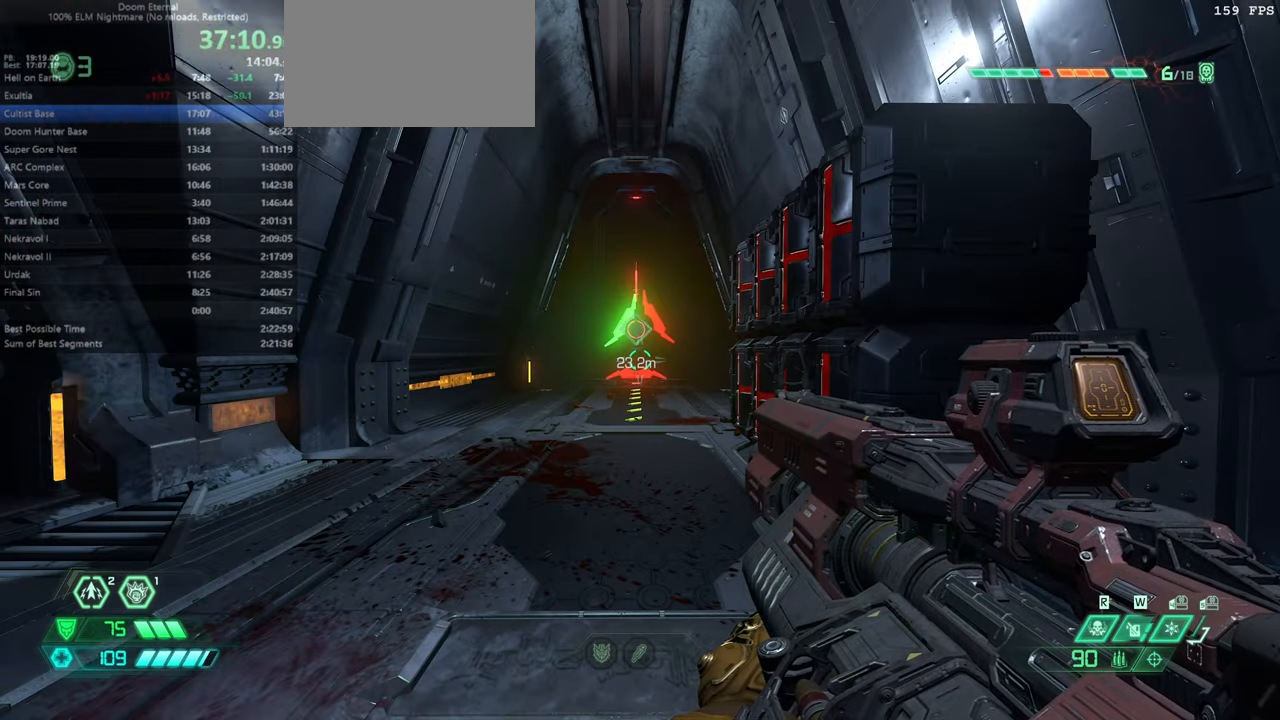
{"keys": [], "mouse": [], "events": []}
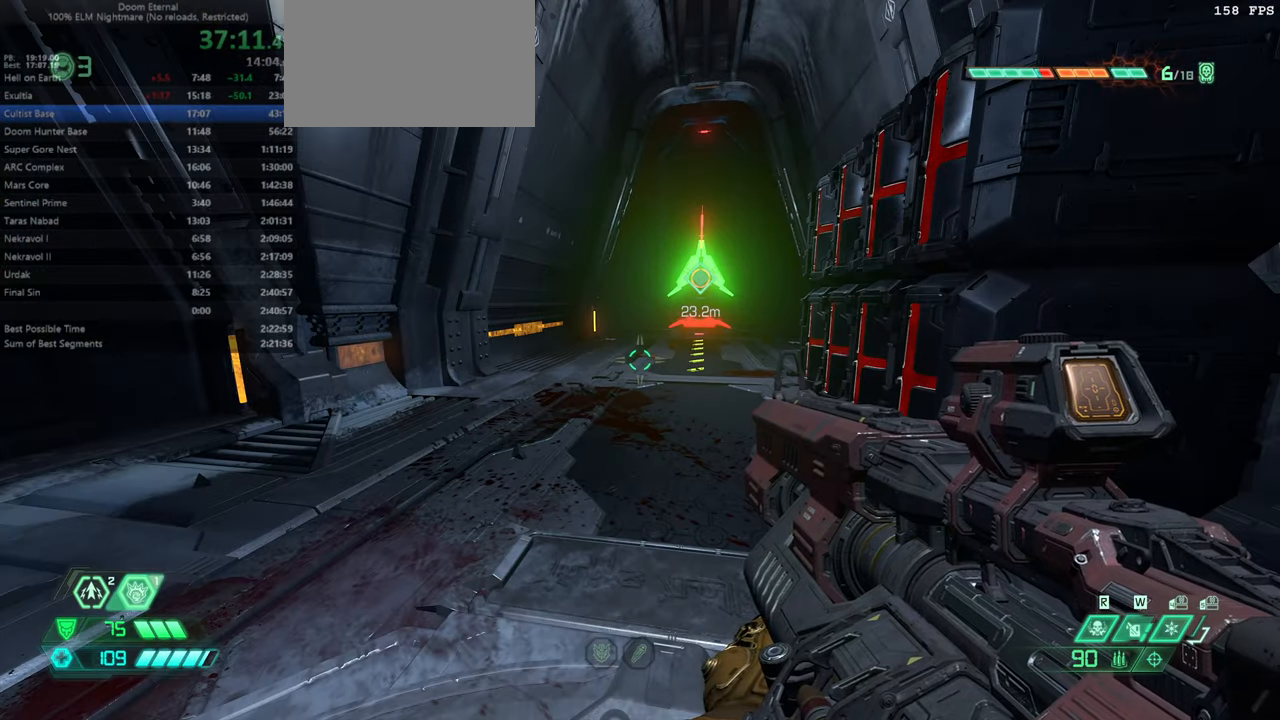
{"keys": [], "mouse": ["right"], "events": [[433, "mouse_right", "down"]]}
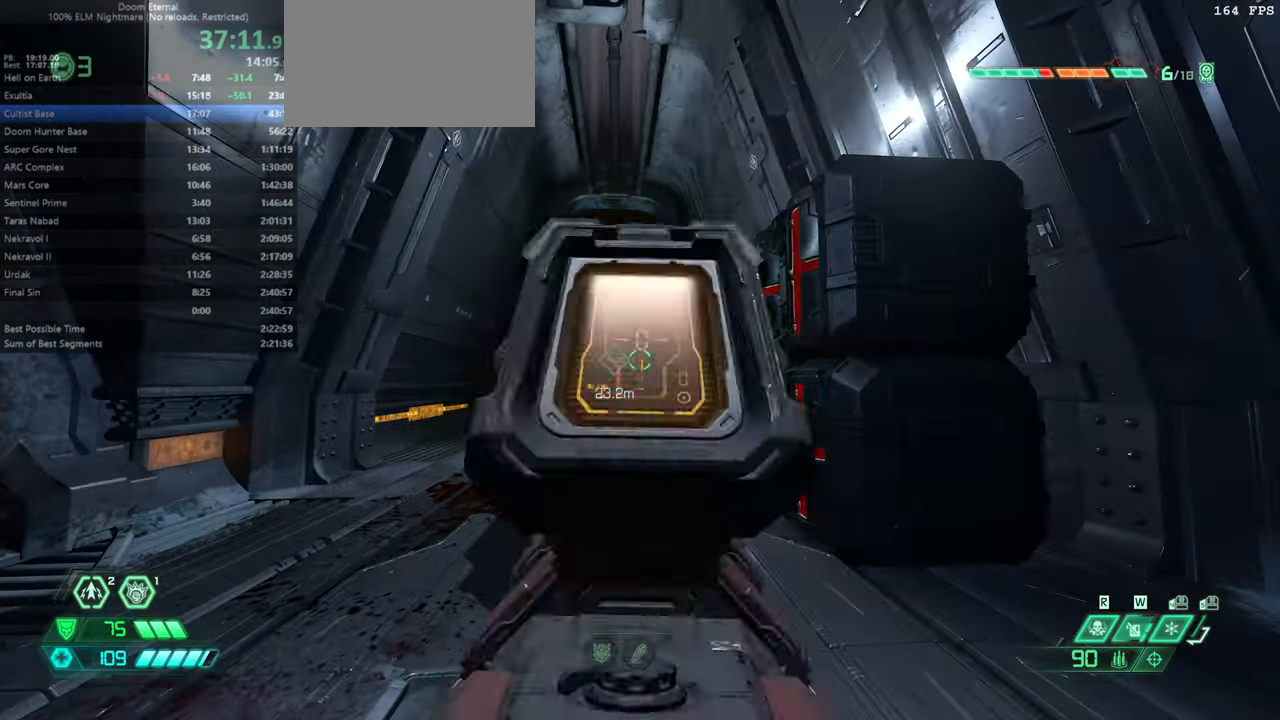
{"keys": [], "mouse": ["right"], "events": []}
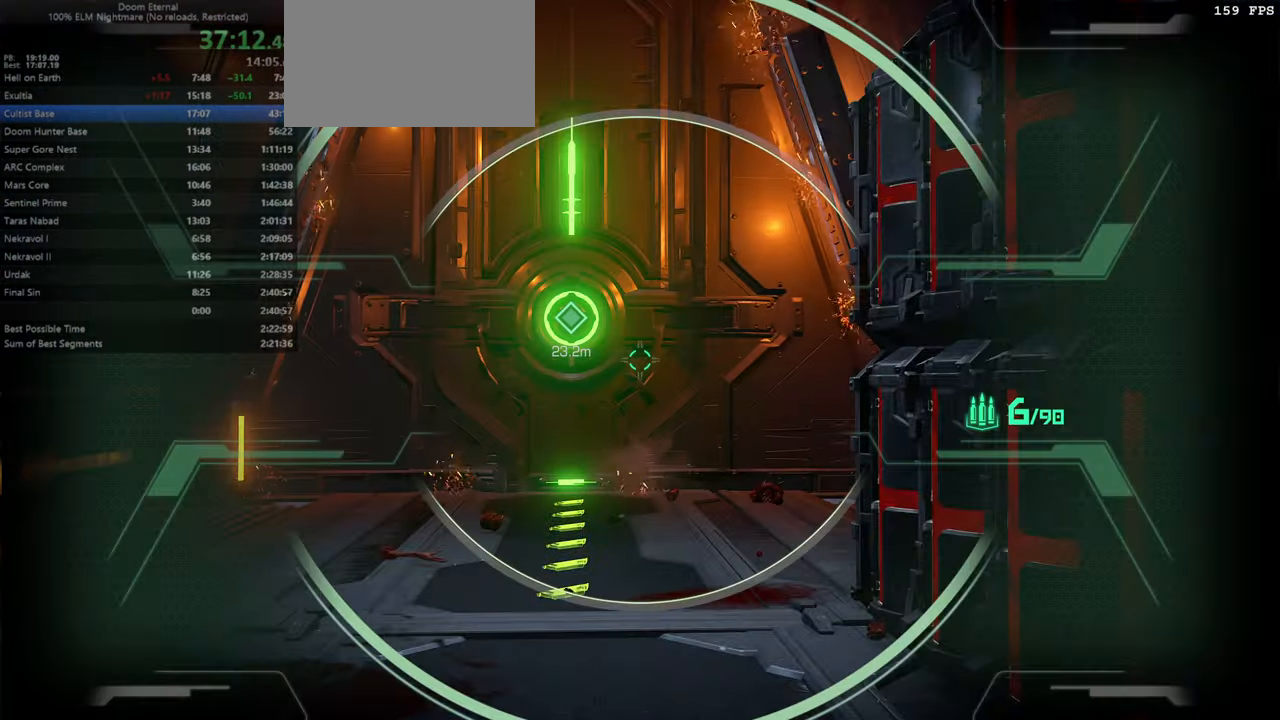
{"keys": [], "mouse": ["right"], "events": []}
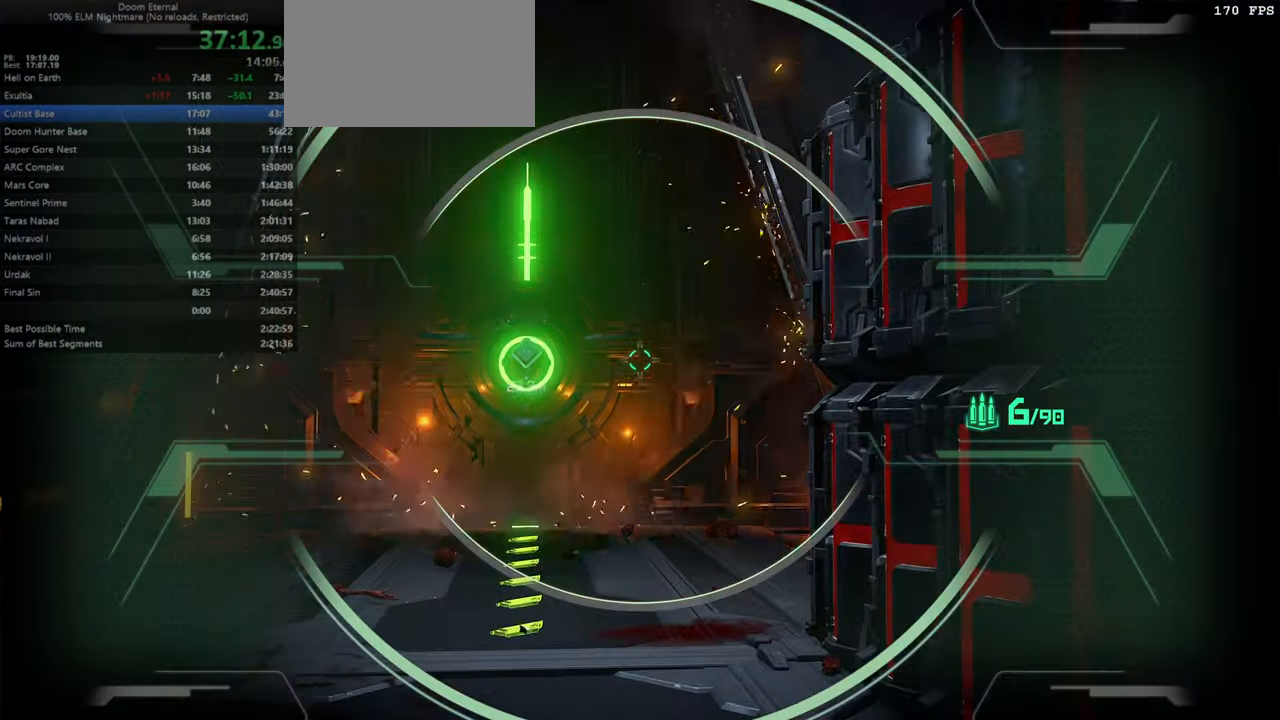
{"keys": [], "mouse": ["right"], "events": []}
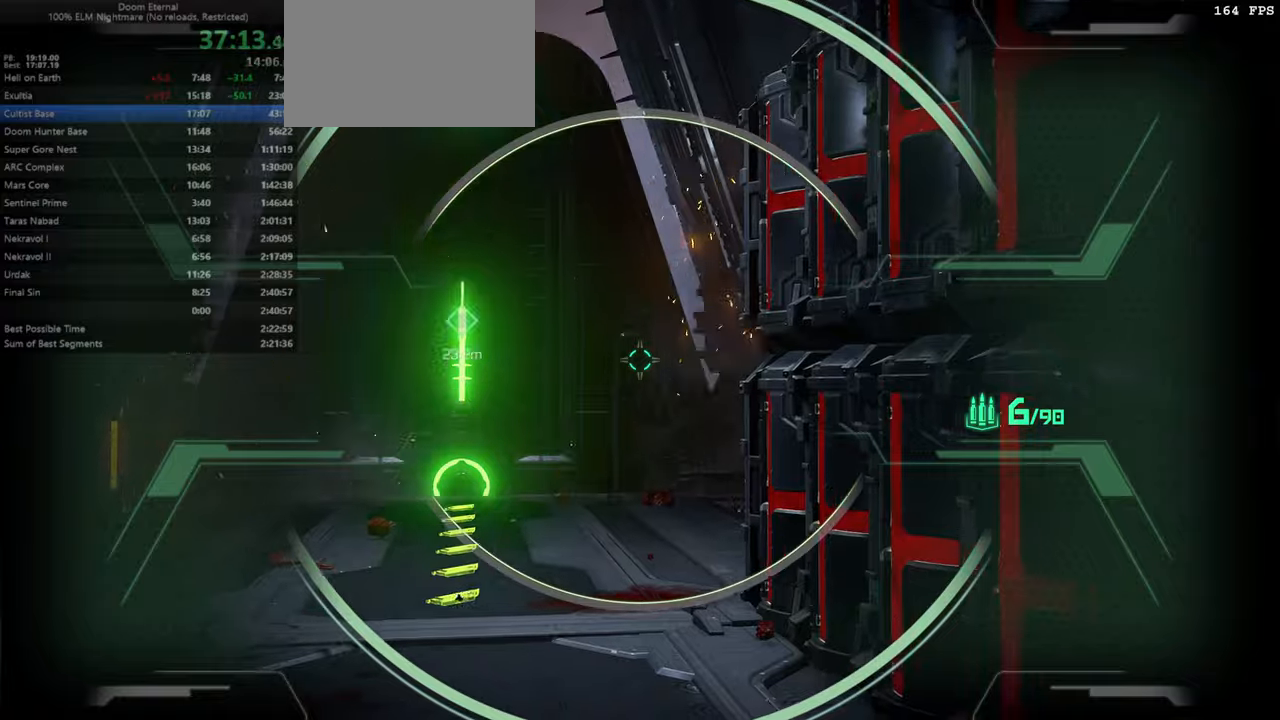
{"keys": [], "mouse": ["right"], "events": []}
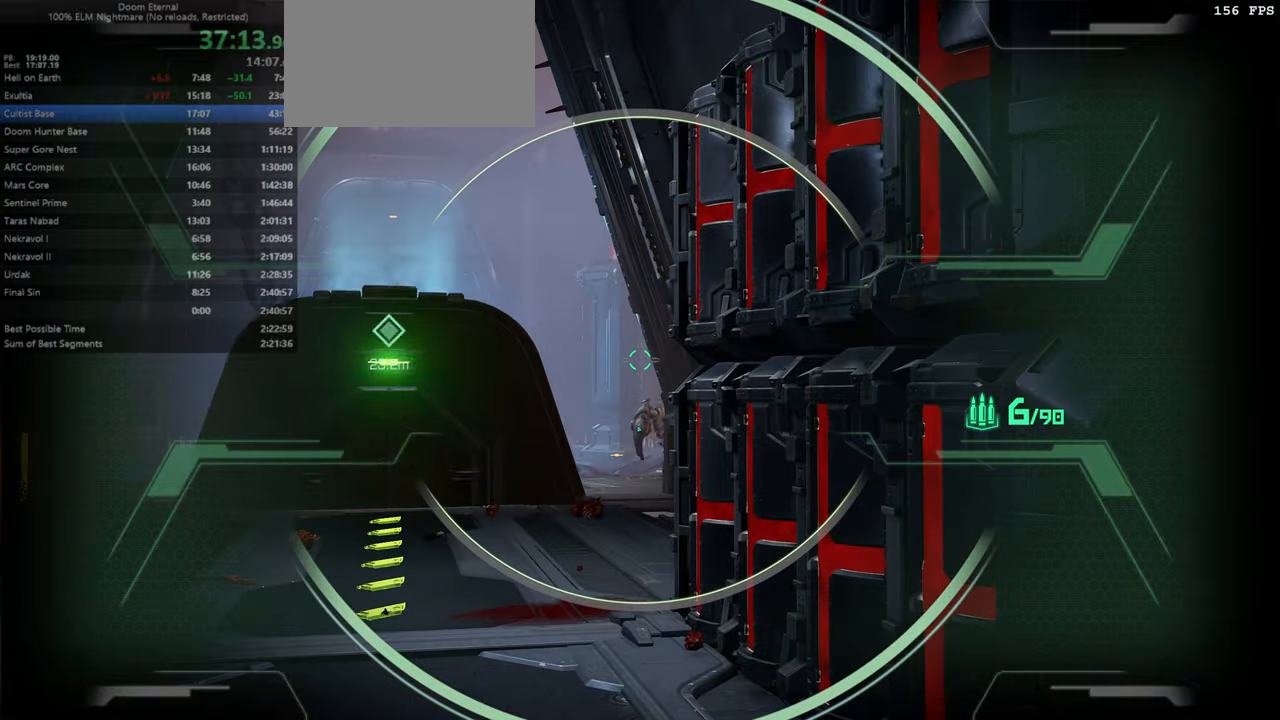
{"keys": [], "mouse": ["right"], "events": []}
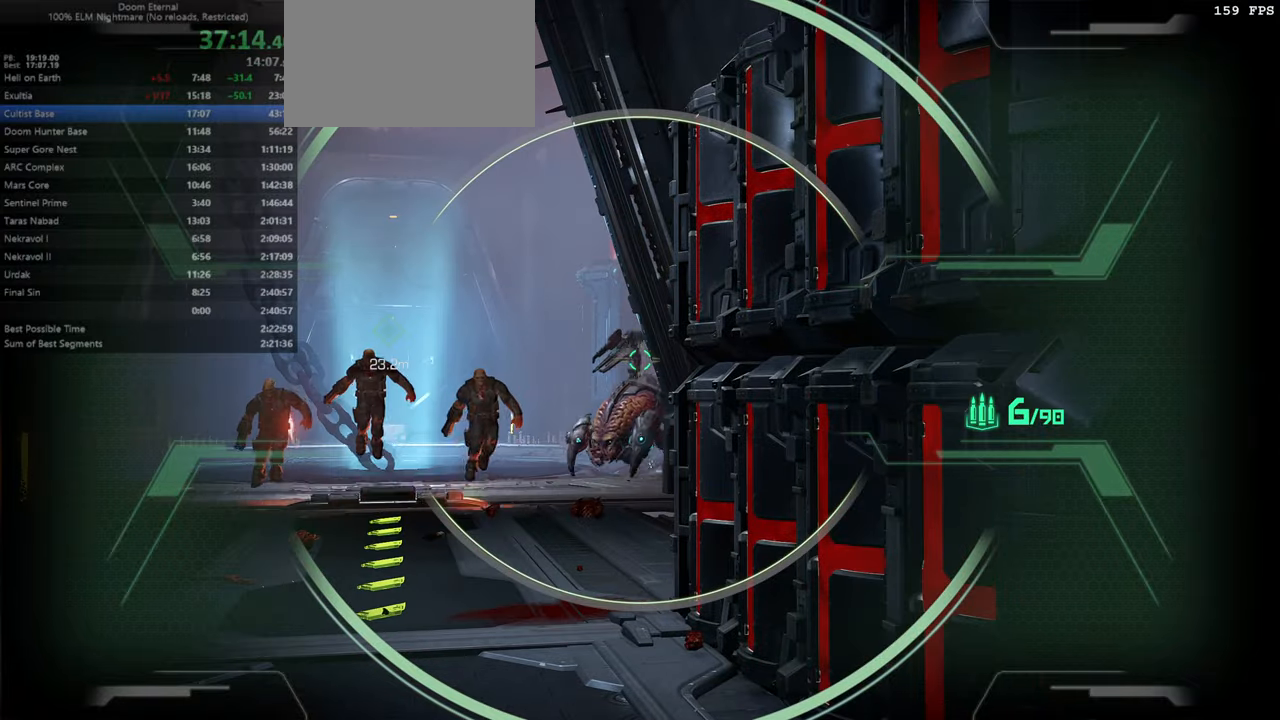
{"keys": ["fw"], "mouse": [], "events": [[100, "mouse_left", "down"], [133, "fw", "down"], [166, "mouse_left", "up"], [166, "mouse_right", "up"], [266, "pr", "down"], [366, "pr", "up"]]}
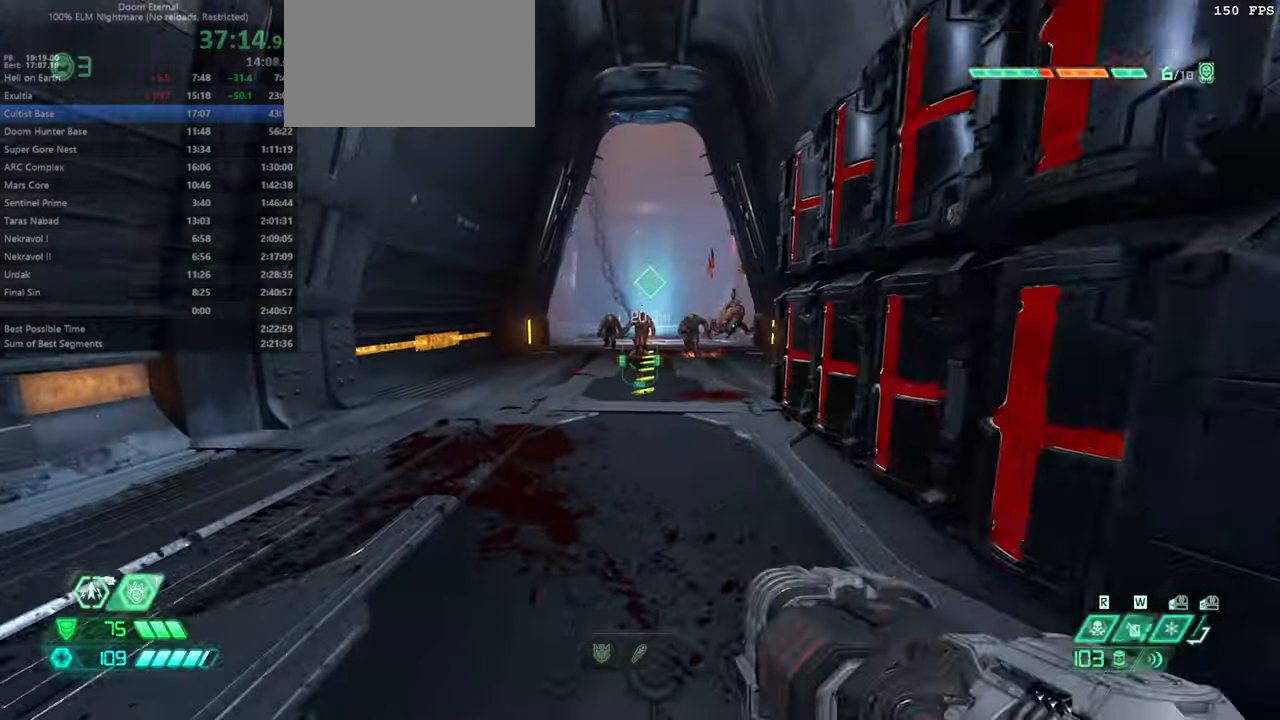
{"keys": ["fw"], "mouse": [], "events": [[233, "dash", "down"], [433, "dash", "up"]]}
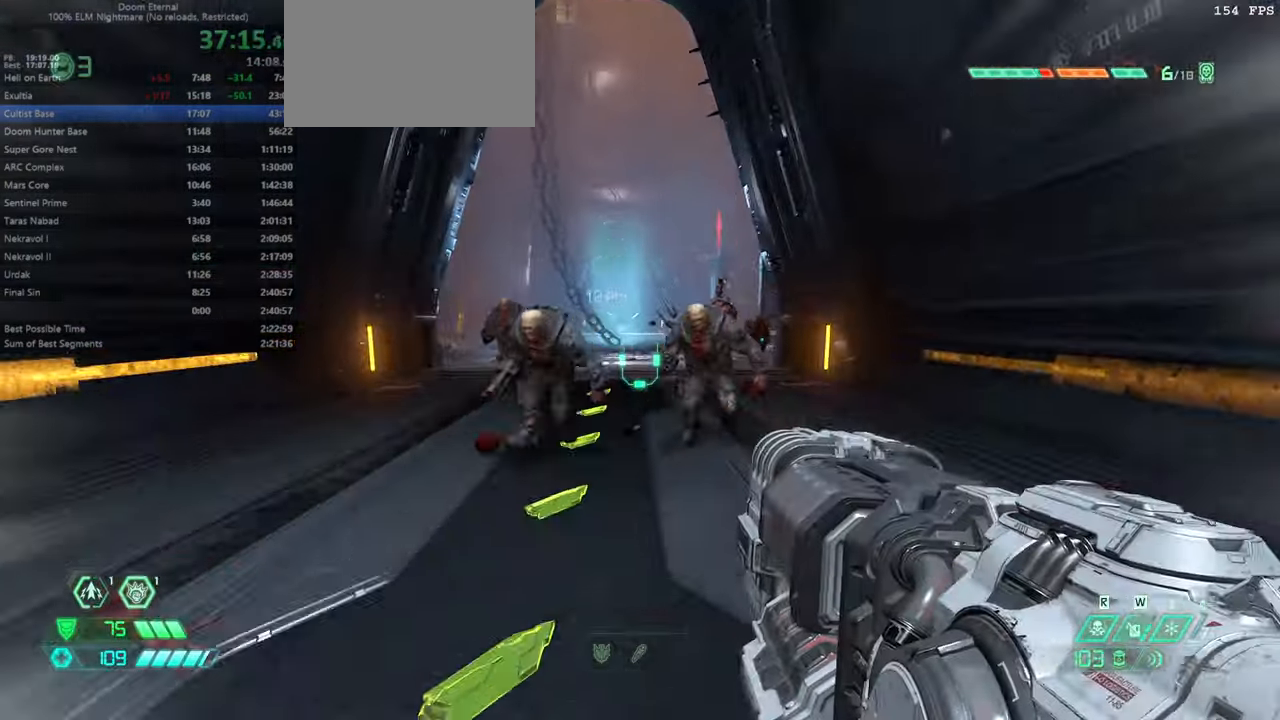
{"keys": ["fw", "jump", "l"], "mouse": [], "events": [[233, "mouse_right", "down"], [366, "l", "down"], [366, "mouse_right", "up"], [433, "jump", "down"]]}
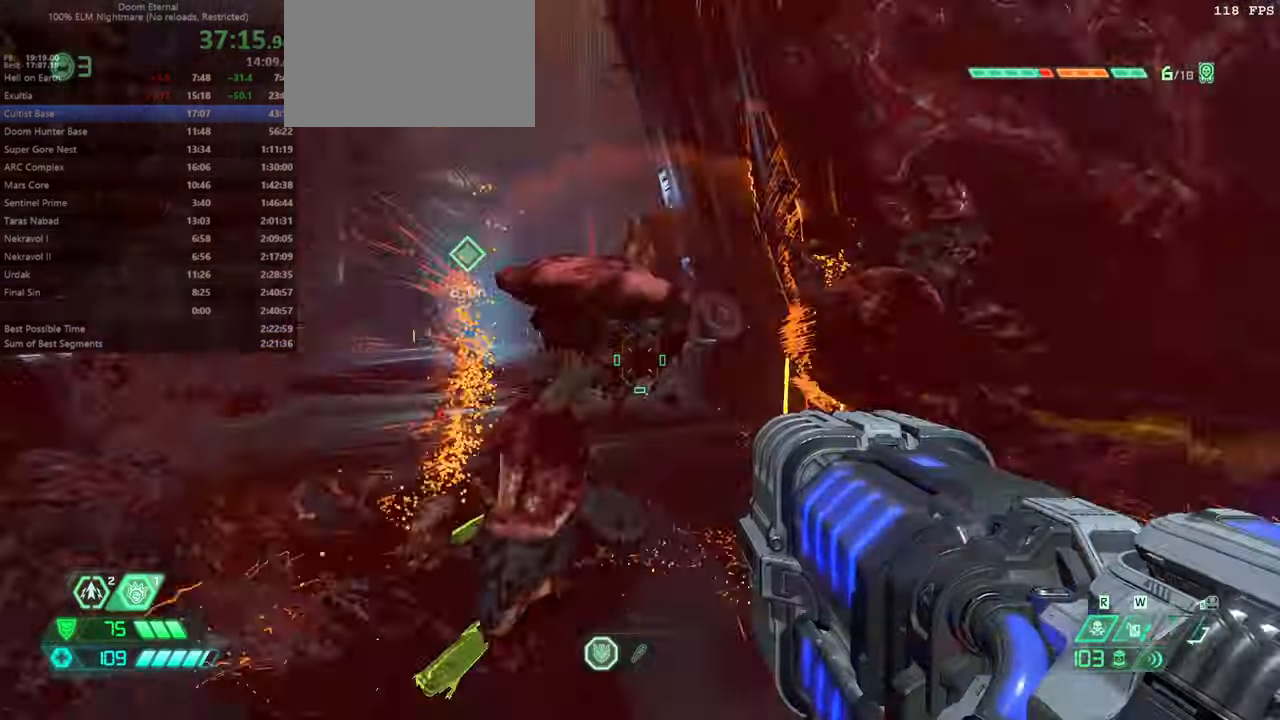
{"keys": ["fw", "l"], "mouse": [], "events": [[33, "jump", "up"], [266, "ssg", "down"], [366, "ssg", "up"]]}
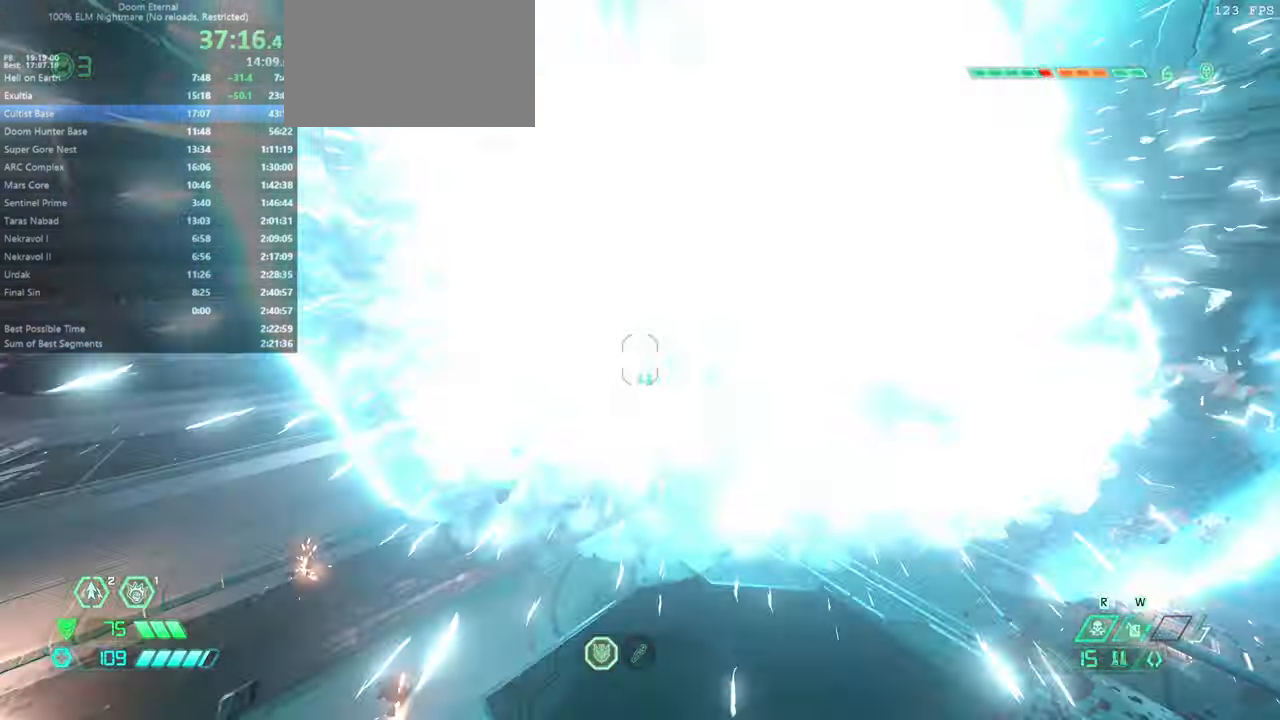
{"keys": [], "mouse": [], "events": [[100, "l", "up"], [300, "mouse_left", "down"], [400, "hc", "down"], [400, "mouse_left", "up"], [433, "fw", "up"], [433, "hc", "up"]]}
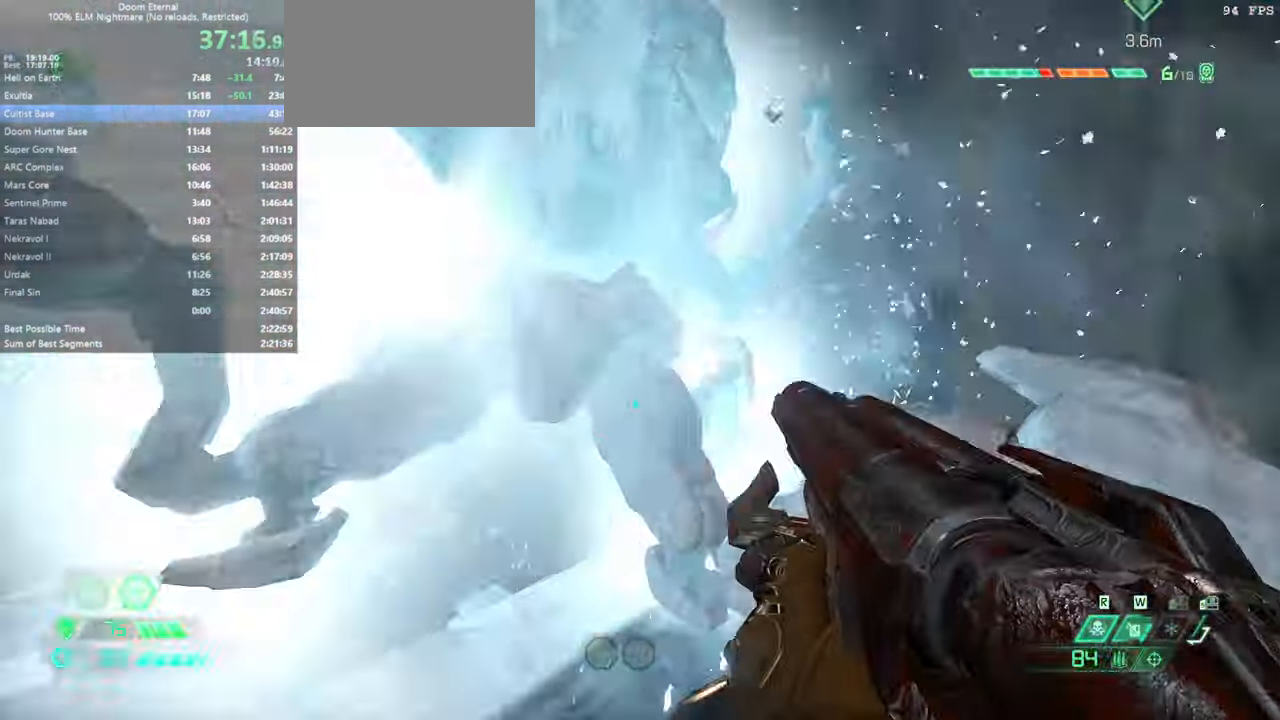
{"keys": ["l", "ssg"], "mouse": [], "events": [[33, "l", "down"], [133, "l", "up"], [300, "mouse_right", "down"], [366, "l", "down"], [400, "mouse_left", "down"], [433, "mouse_right", "up"], [500, "mouse_left", "up"], [500, "ssg", "down"]]}
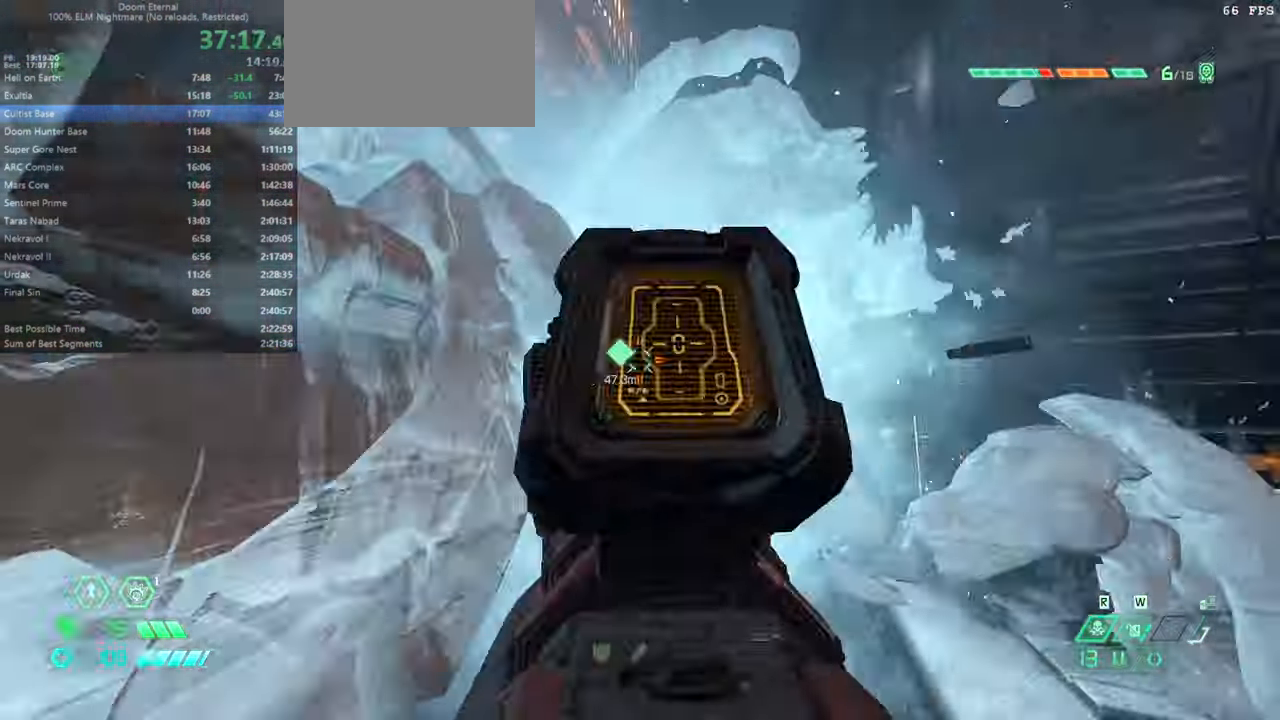
{"keys": ["l"], "mouse": [], "events": [[33, "ssg", "up"], [200, "bw", "down"], [333, "mouse_left", "down"], [466, "bw", "up"], [466, "mouse_left", "up"]]}
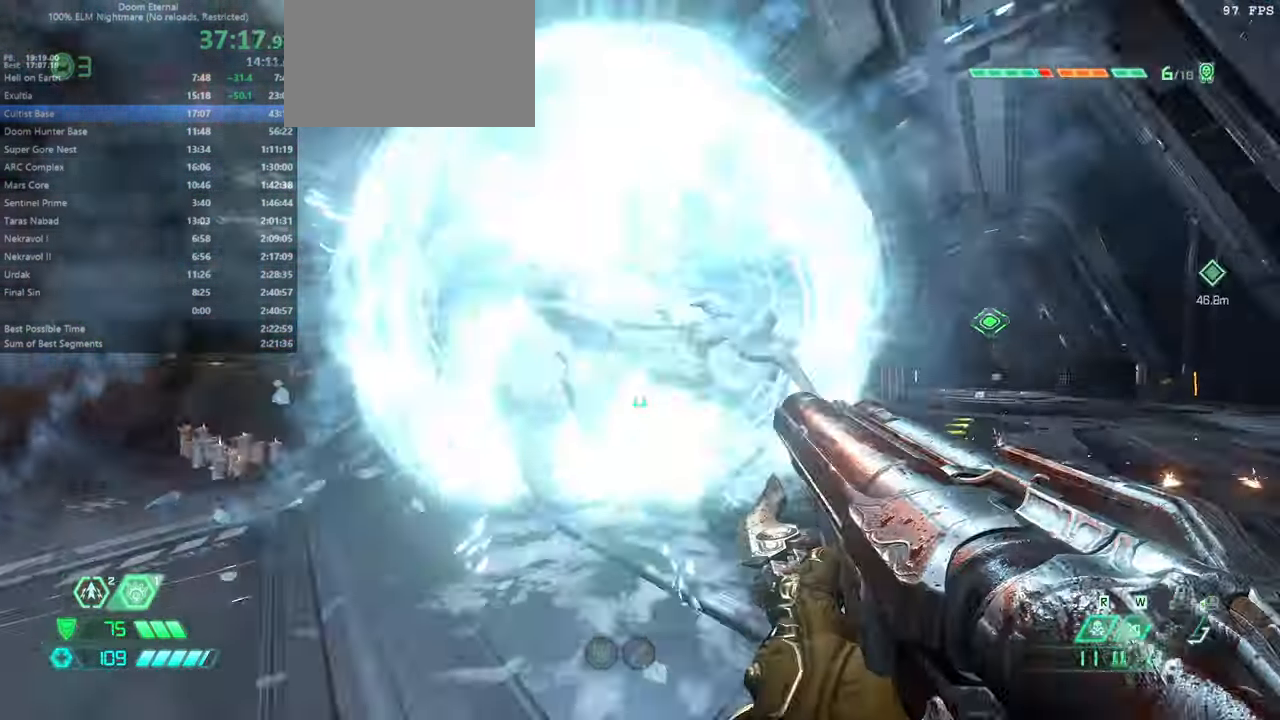
{"keys": ["fw"], "mouse": [], "events": [[166, "fw", "down"], [233, "l", "up"], [333, "dash", "down"], [466, "dash", "up"]]}
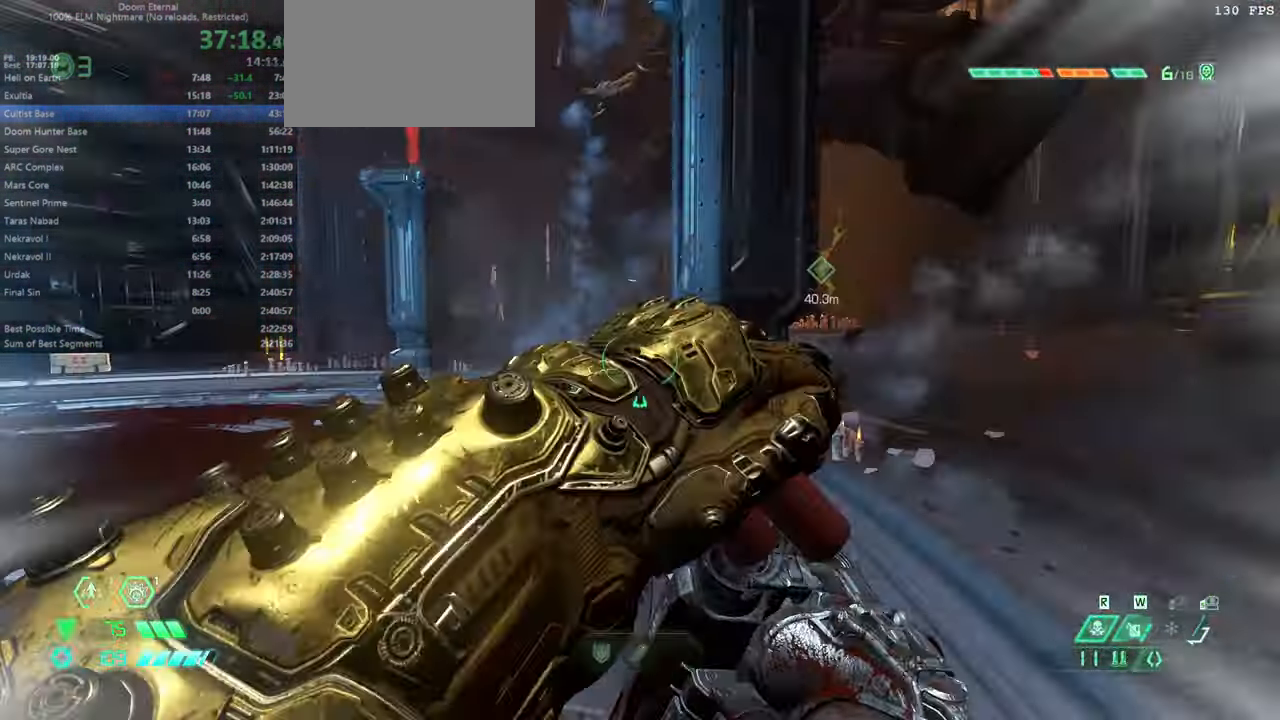
{"keys": ["fw"], "mouse": [], "events": []}
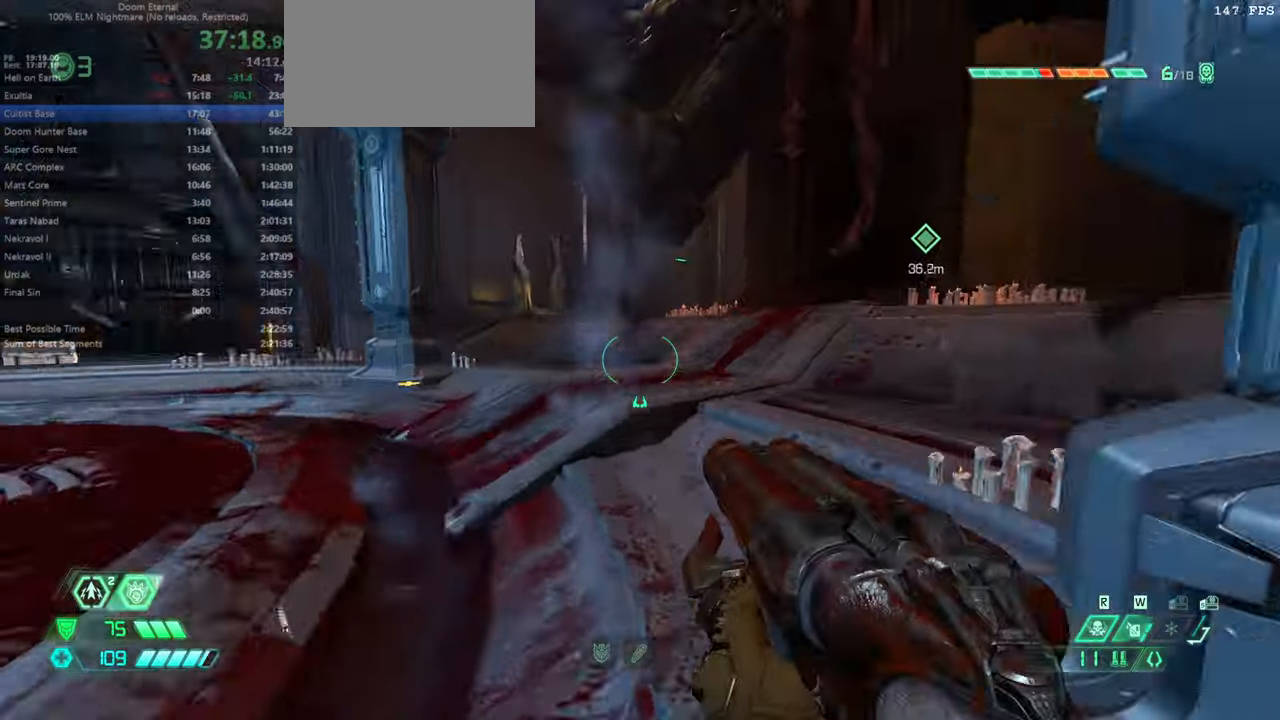
{"keys": ["fw"], "mouse": [], "events": [[134, "dash", "down"], [267, "dash", "up"]]}
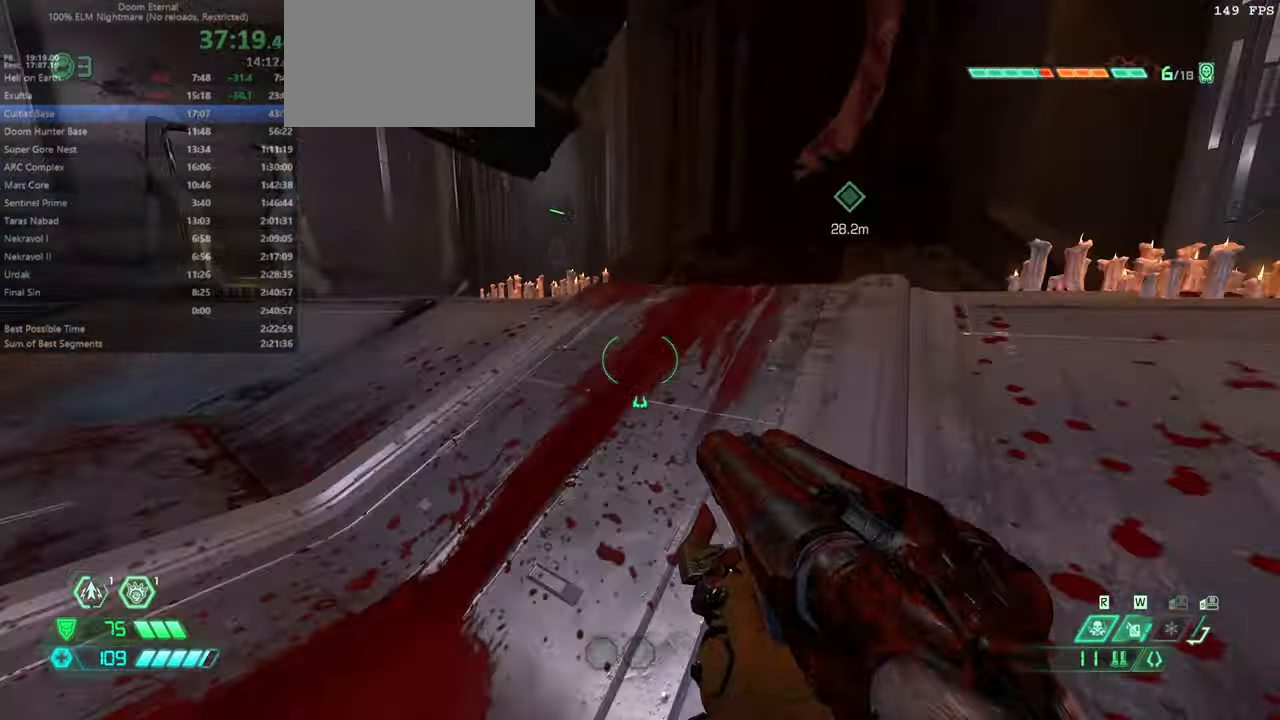
{"keys": ["fw"], "mouse": [], "events": []}
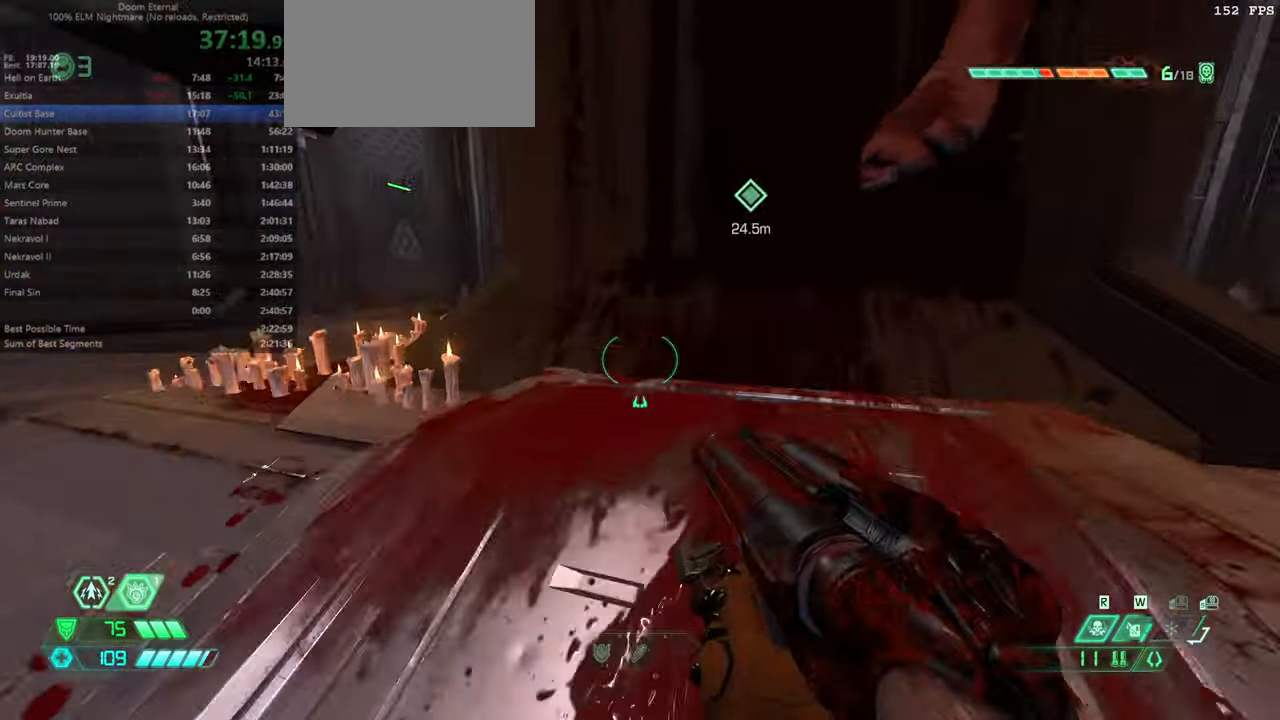
{"keys": ["fw"], "mouse": [], "events": []}
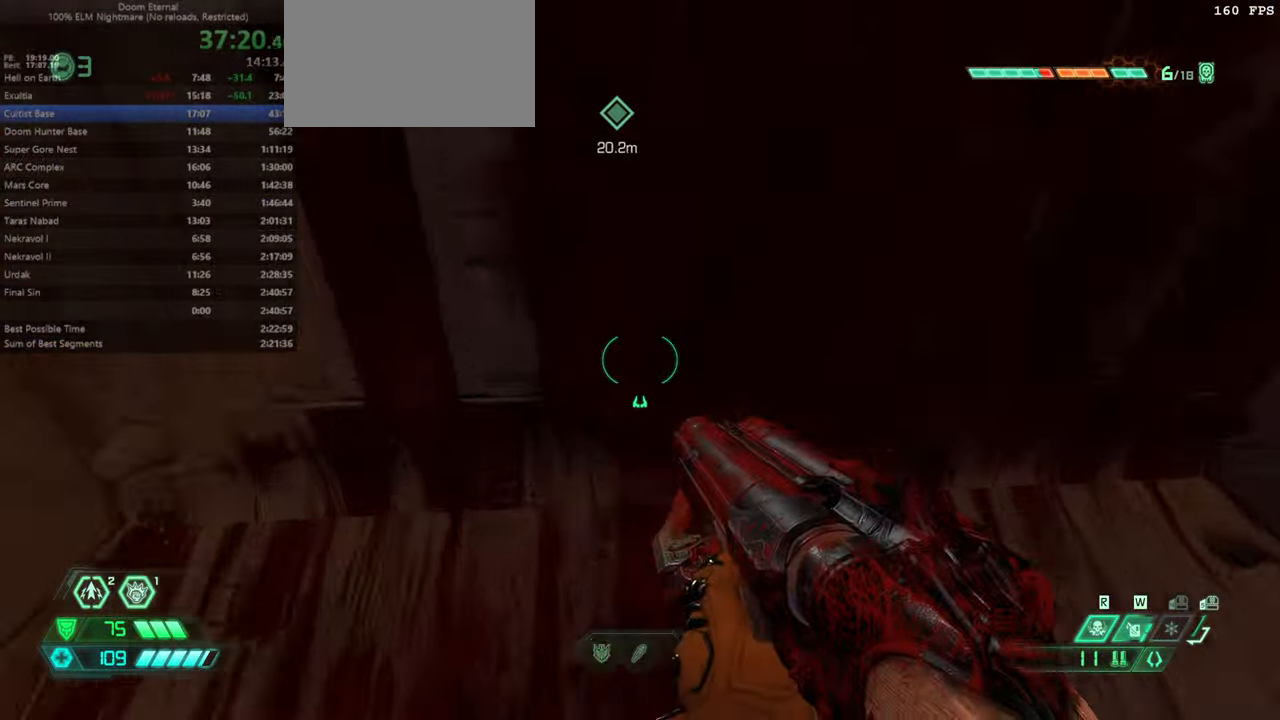
{"keys": ["fw"], "mouse": [], "events": []}
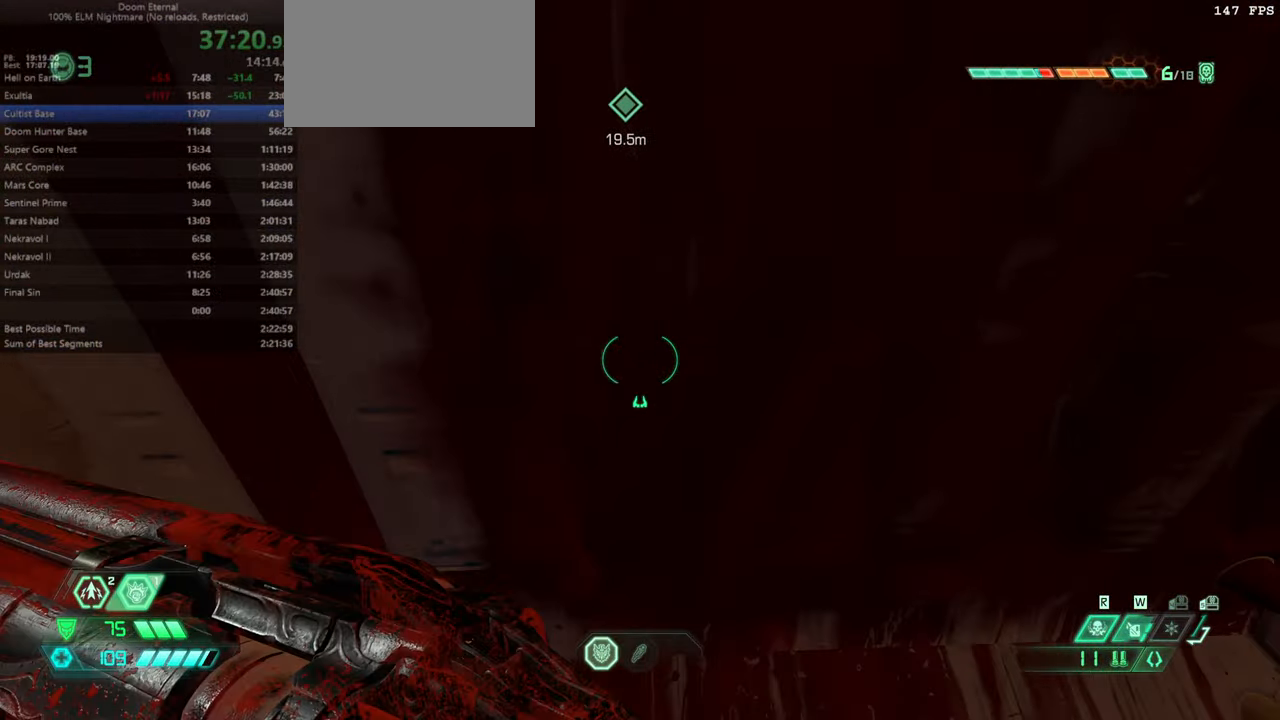
{"keys": ["bw"], "mouse": [], "events": [[234, "dash", "down"], [334, "dash", "up"], [334, "fw", "up"], [434, "bw", "down"]]}
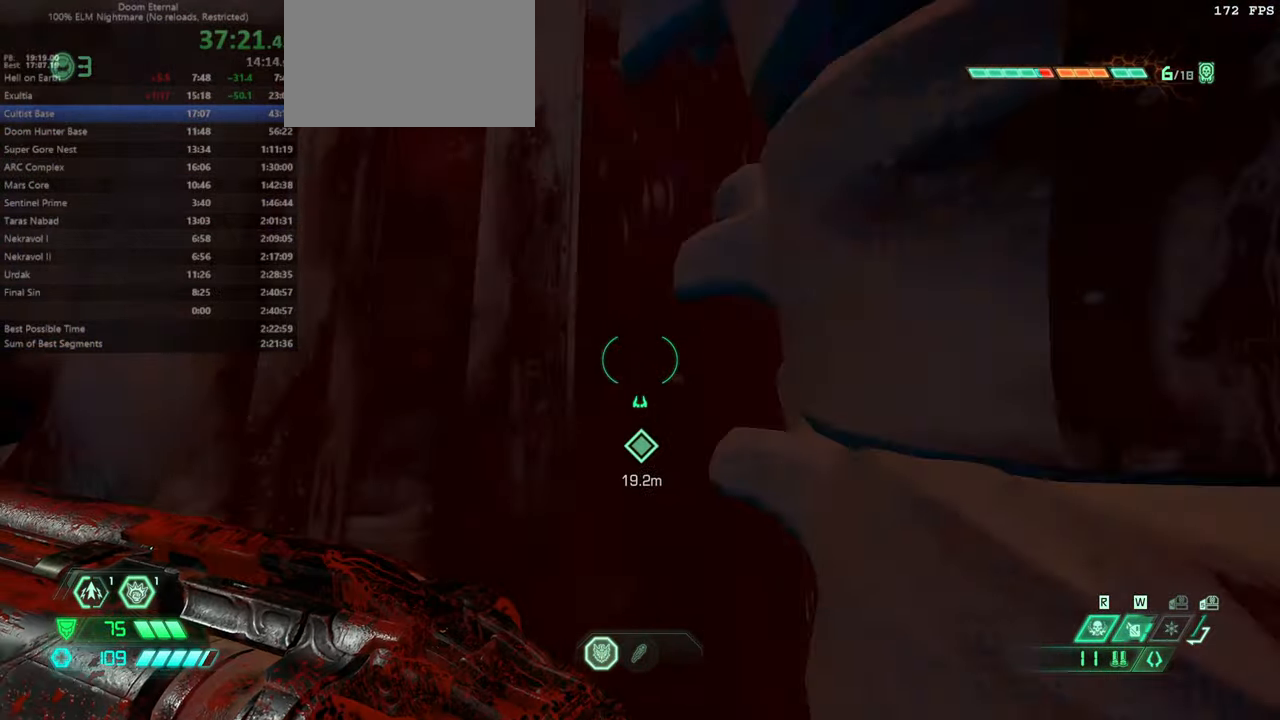
{"keys": [], "mouse": [], "events": [[300, "bw", "up"]]}